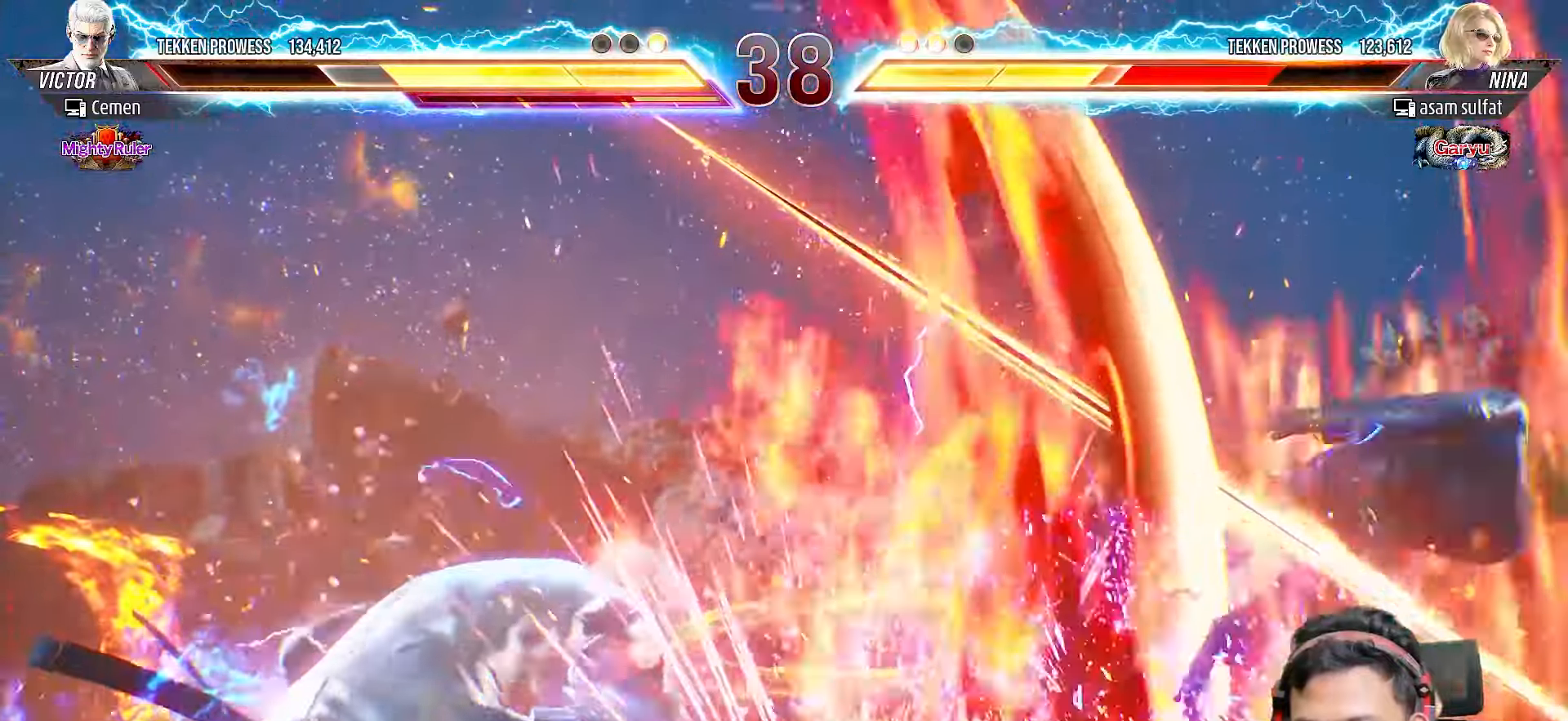
Gameplay with a controller (PlayStation layout); each line is a JSON object with the inputs held at the frame after it. "events" lists button and stick changes between this image and that frame as [ms after this image, input, new state], when the widget could be followed in between. Not read: L3 R3 left_stick.
{"buttons": [], "right_stick": "center", "events": []}
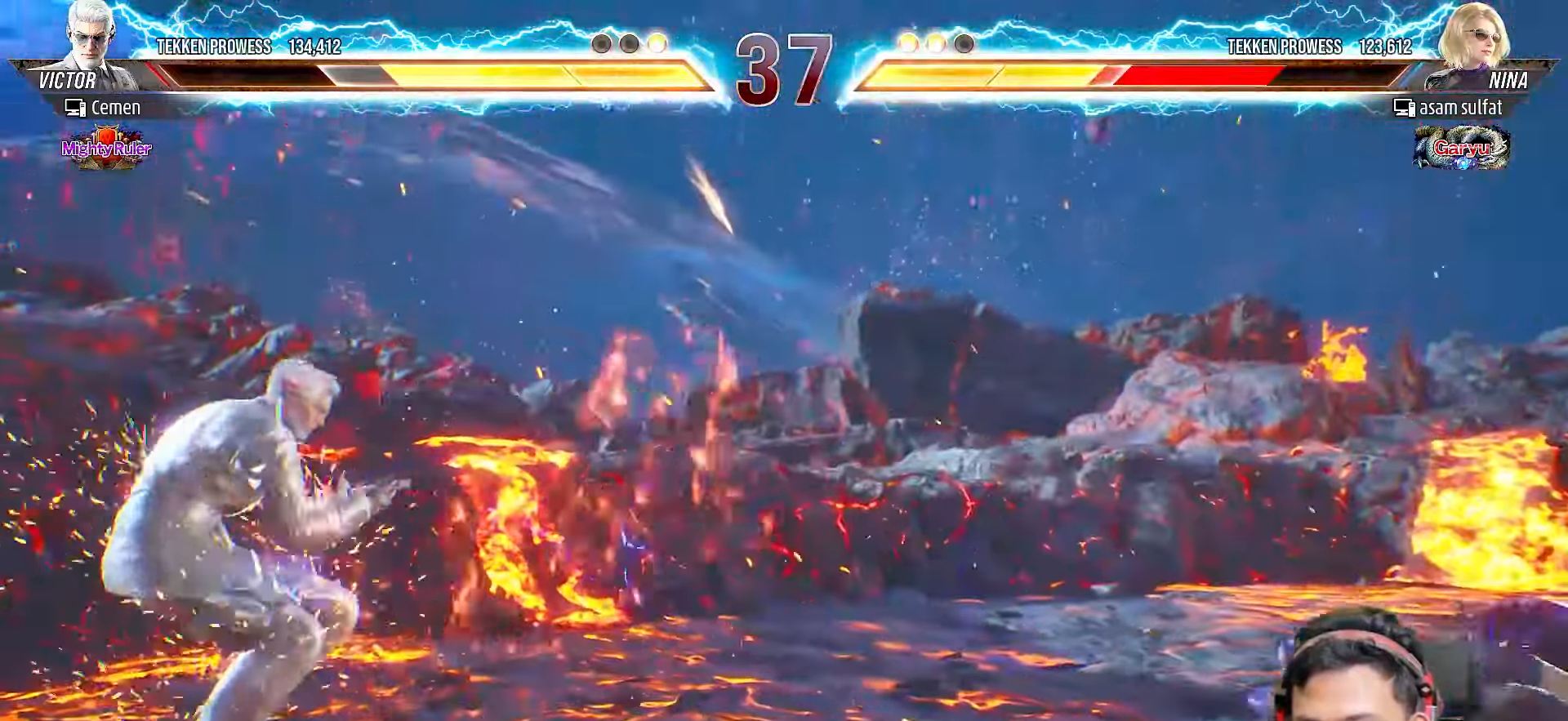
{"buttons": ["DPAD_RIGHT"], "right_stick": "center", "events": [[100, "DPAD_RIGHT", "down"], [183, "DPAD_RIGHT", "up"], [267, "DPAD_RIGHT", "down"], [333, "DPAD_RIGHT", "up"], [433, "DPAD_RIGHT", "down"]]}
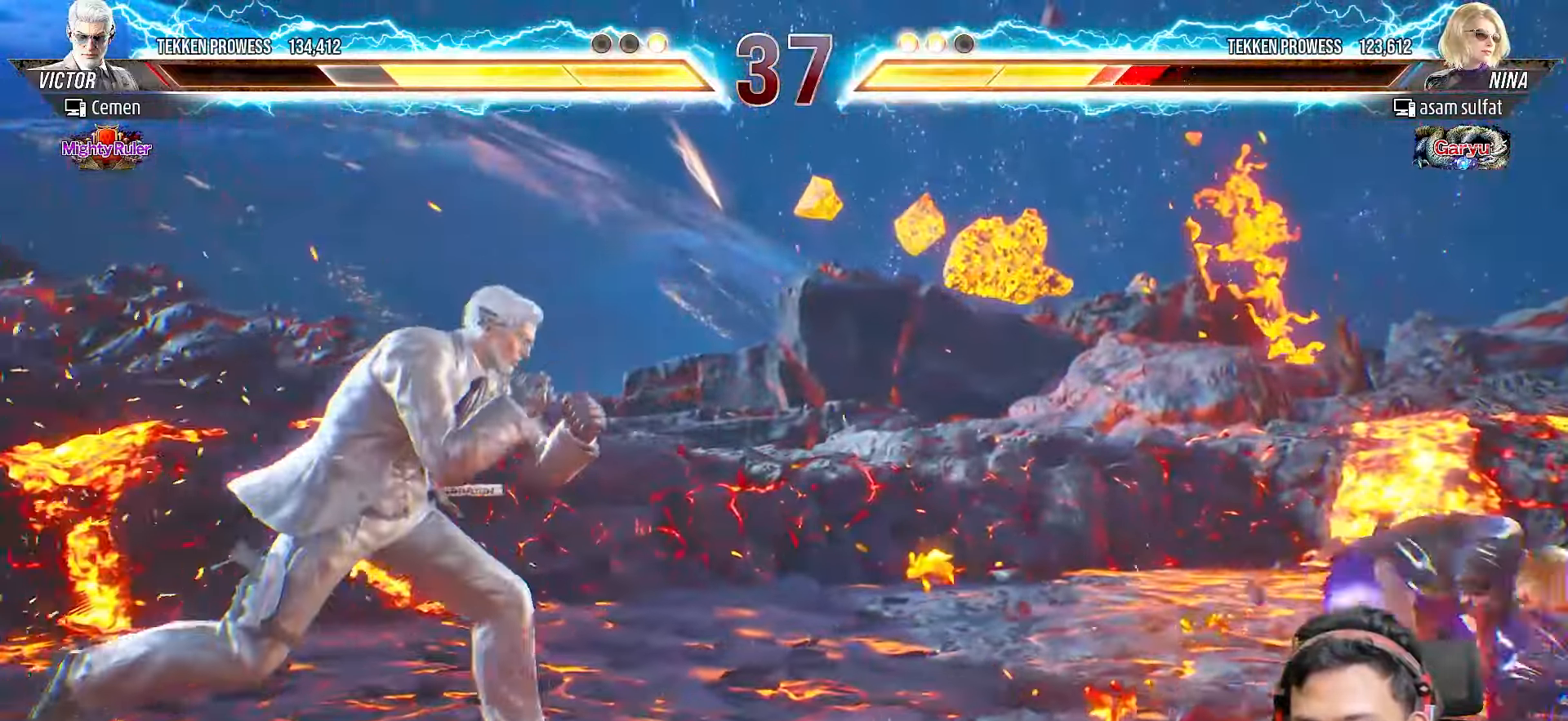
{"buttons": ["DPAD_RIGHT"], "right_stick": "center", "events": [[133, "TRIANGLE", "down"], [233, "TRIANGLE", "up"], [283, "TRIANGLE", "down"], [350, "TRIANGLE", "up"], [417, "TRIANGLE", "down"], [500, "TRIANGLE", "up"]]}
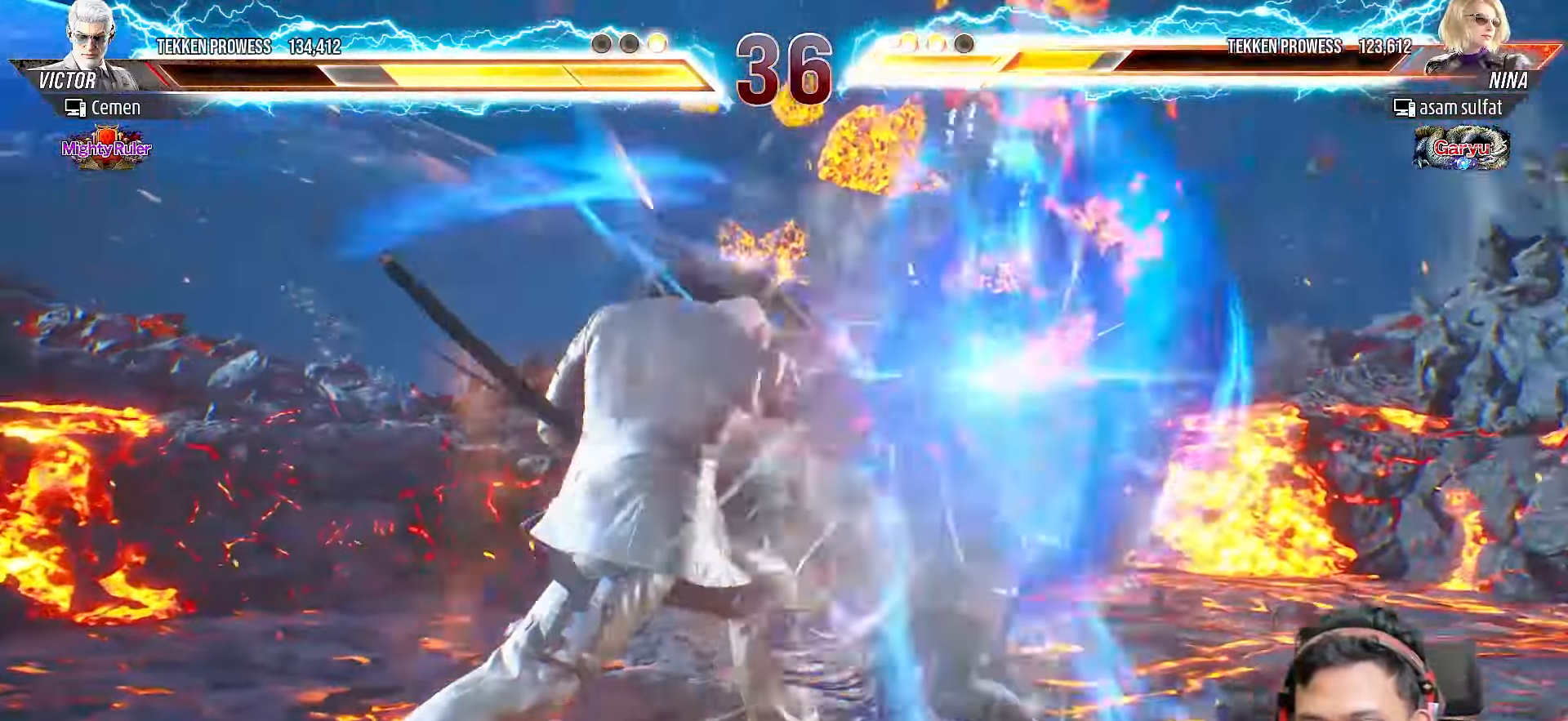
{"buttons": [], "right_stick": "center", "events": [[100, "DPAD_RIGHT", "up"]]}
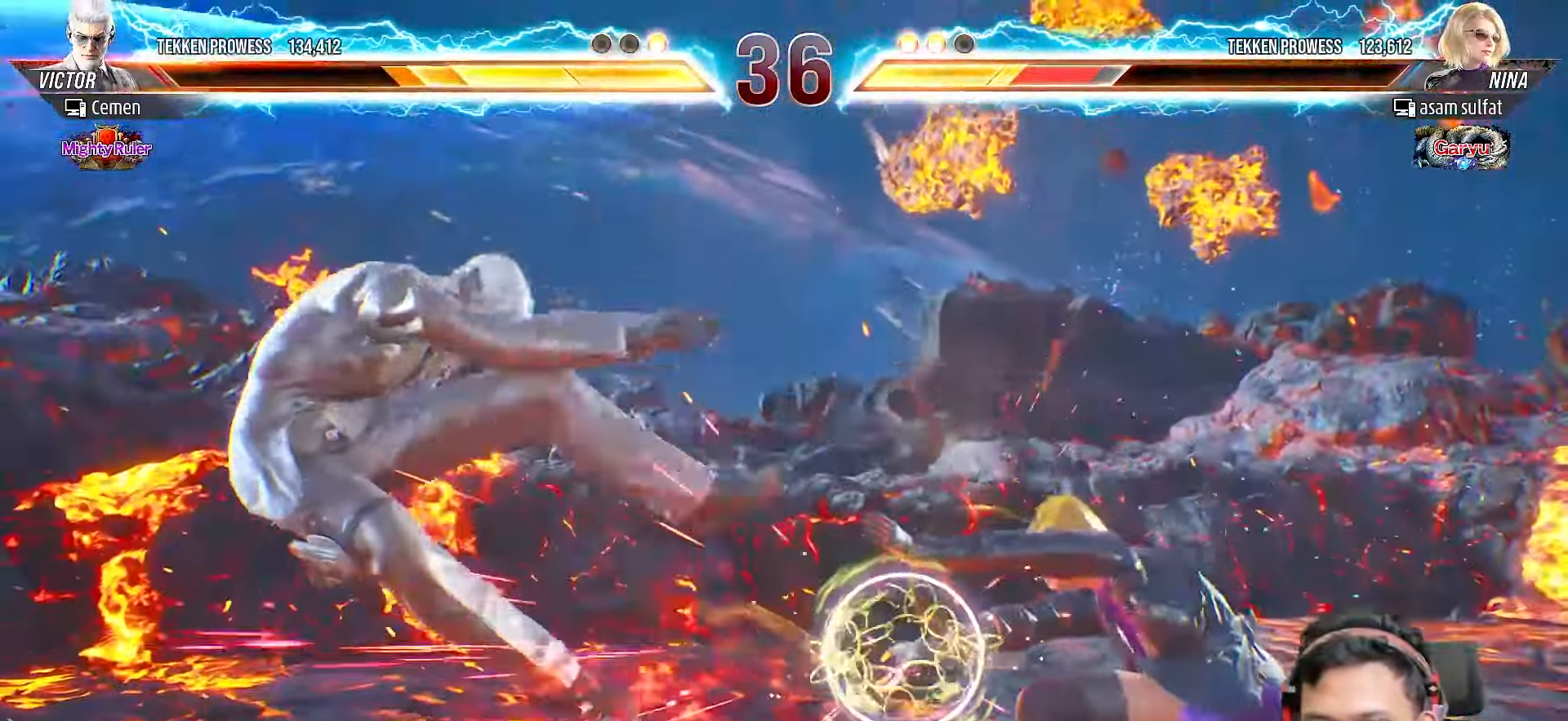
{"buttons": ["DPAD_LEFT"], "right_stick": "center", "events": [[167, "DPAD_LEFT", "down"], [267, "DPAD_LEFT", "up"], [317, "DPAD_LEFT", "down"], [417, "DPAD_LEFT", "up"], [500, "DPAD_LEFT", "down"]]}
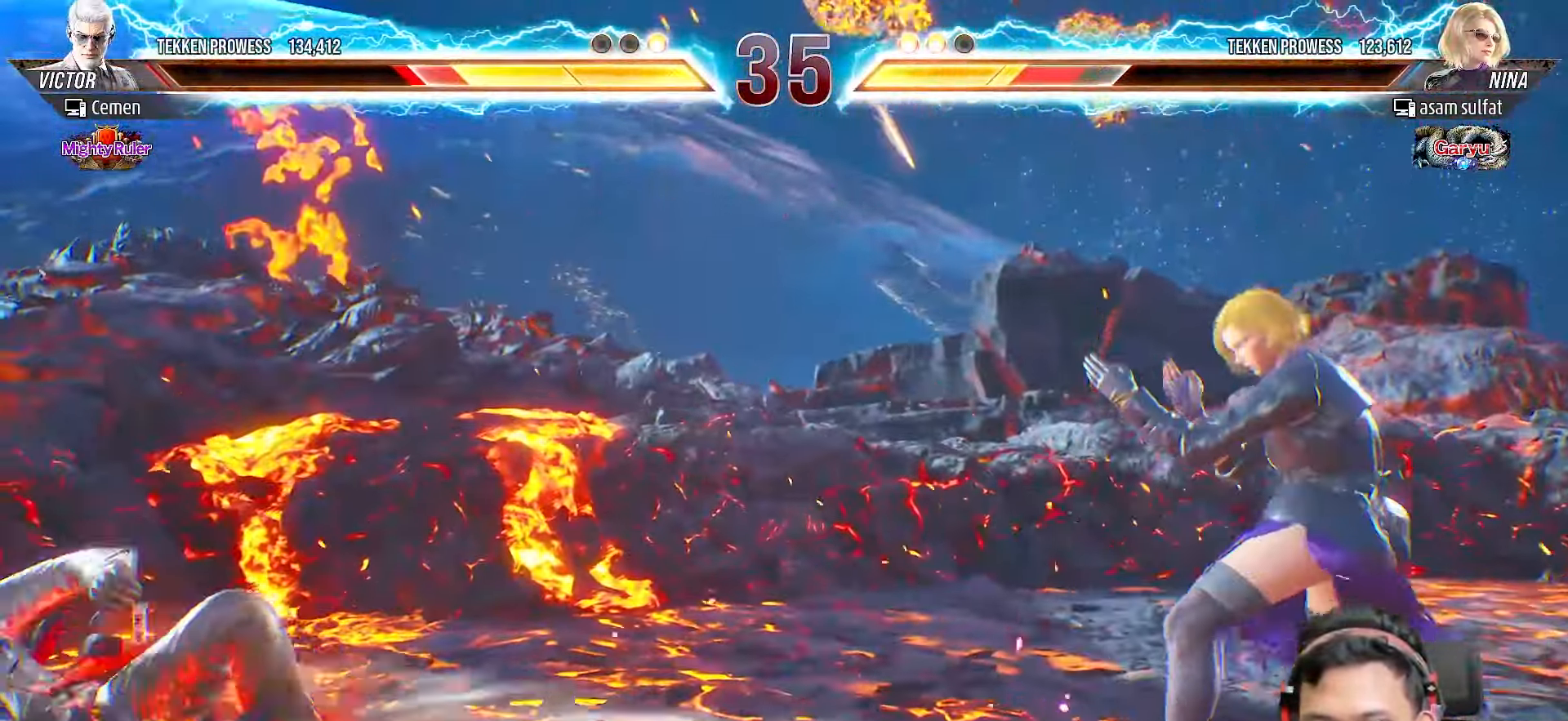
{"buttons": ["DPAD_LEFT"], "right_stick": "center", "events": [[100, "DPAD_LEFT", "up"], [150, "DPAD_LEFT", "down"], [233, "DPAD_LEFT", "up"], [383, "DPAD_LEFT", "down"]]}
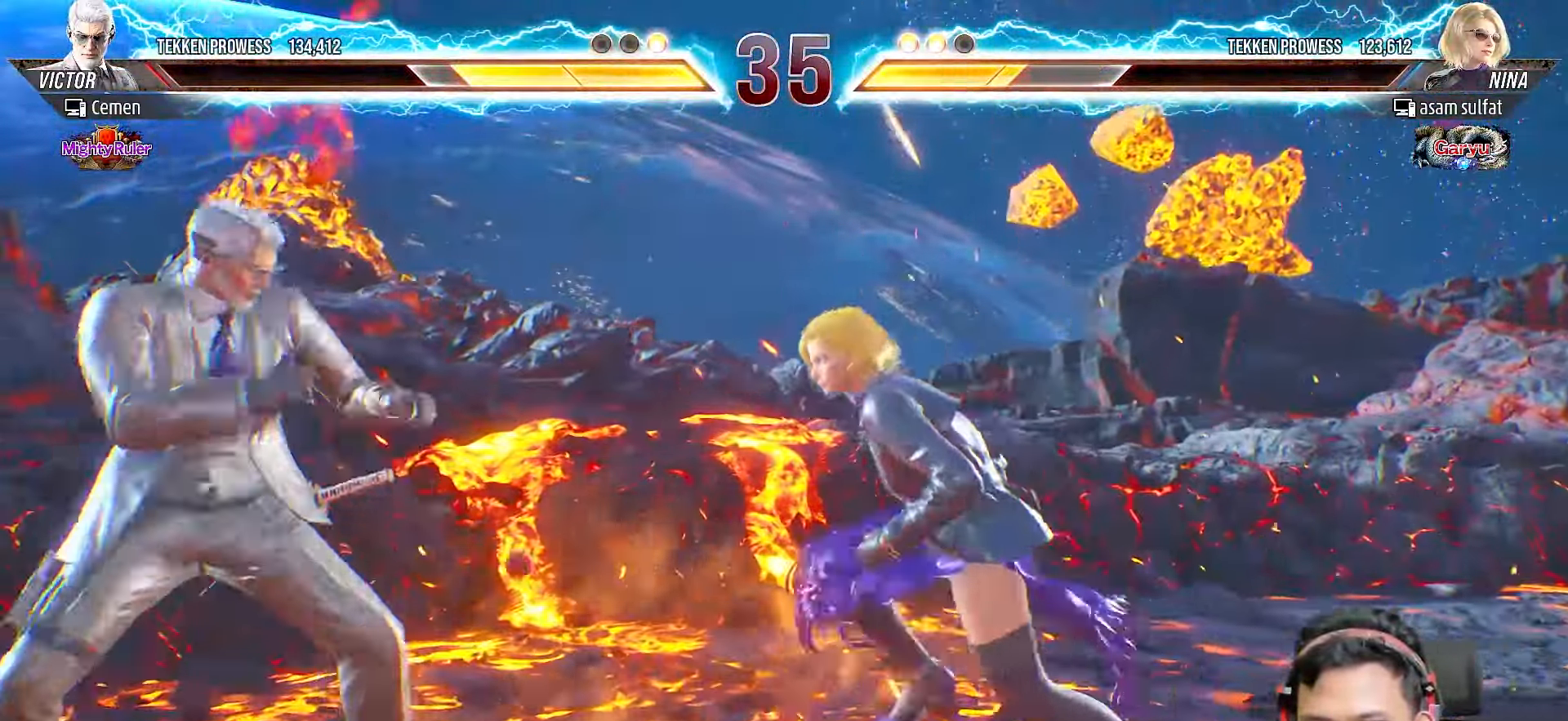
{"buttons": [], "right_stick": "center", "events": [[17, "DPAD_LEFT", "up"], [50, "DPAD_LEFT", "down"], [100, "L2", "down"], [167, "DPAD_LEFT", "up"], [217, "L2", "up"]]}
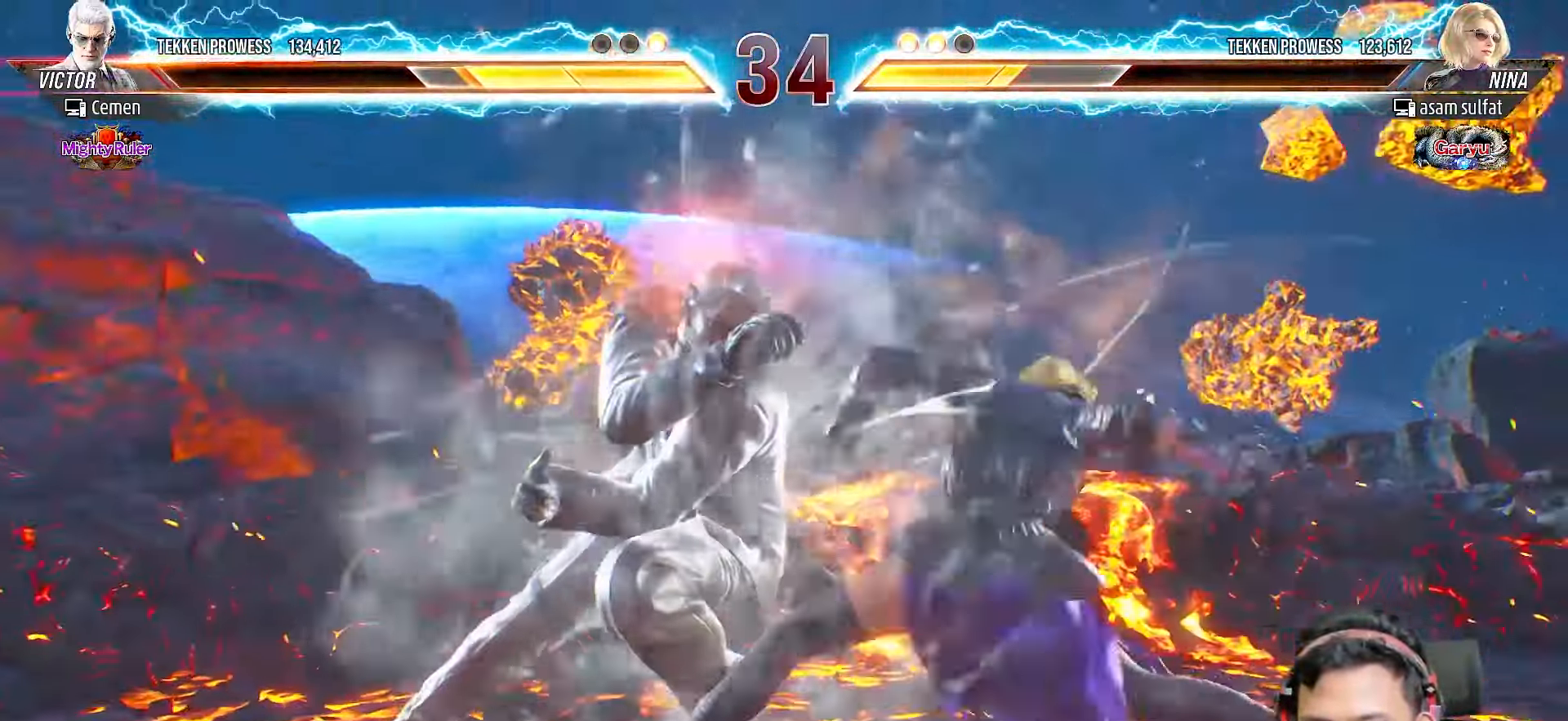
{"buttons": [], "right_stick": "center", "events": []}
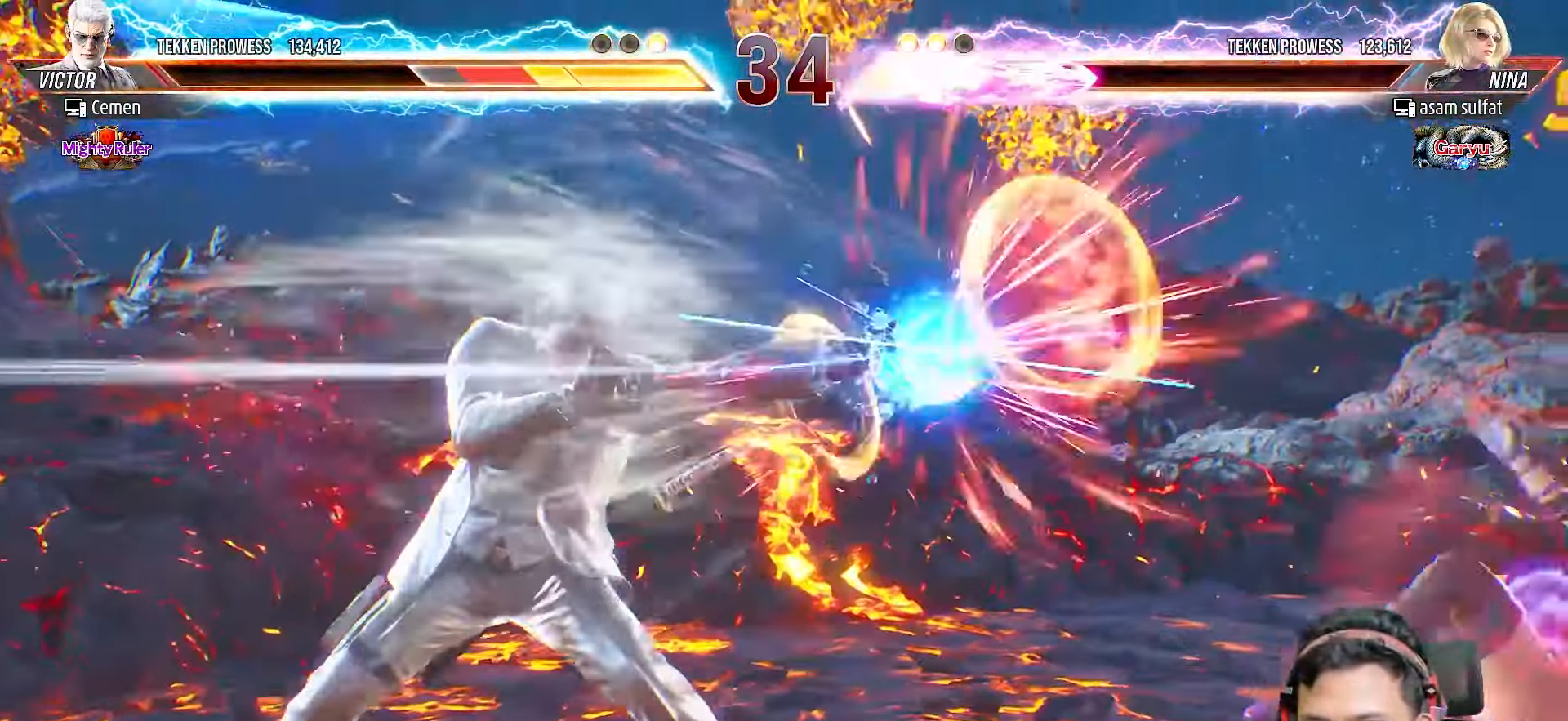
{"buttons": [], "right_stick": "center", "events": [[417, "DPAD_RIGHT", "down"], [500, "DPAD_RIGHT", "up"]]}
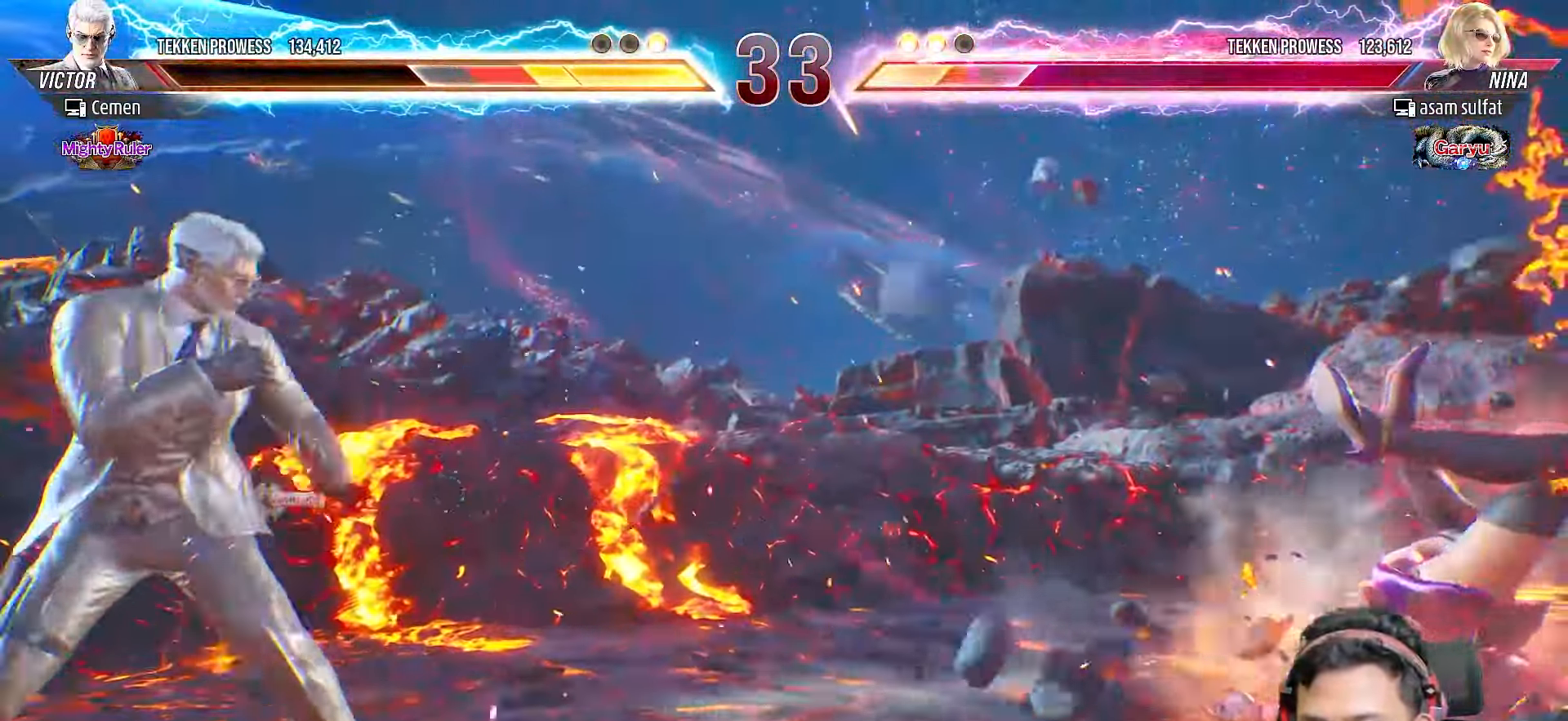
{"buttons": ["CIRCLE", "DPAD_DOWN"], "right_stick": "center", "events": [[67, "DPAD_RIGHT", "down"], [167, "DPAD_RIGHT", "up"], [233, "DPAD_RIGHT", "down"], [350, "DPAD_RIGHT", "up"], [417, "DPAD_DOWN", "down"], [483, "CIRCLE", "down"]]}
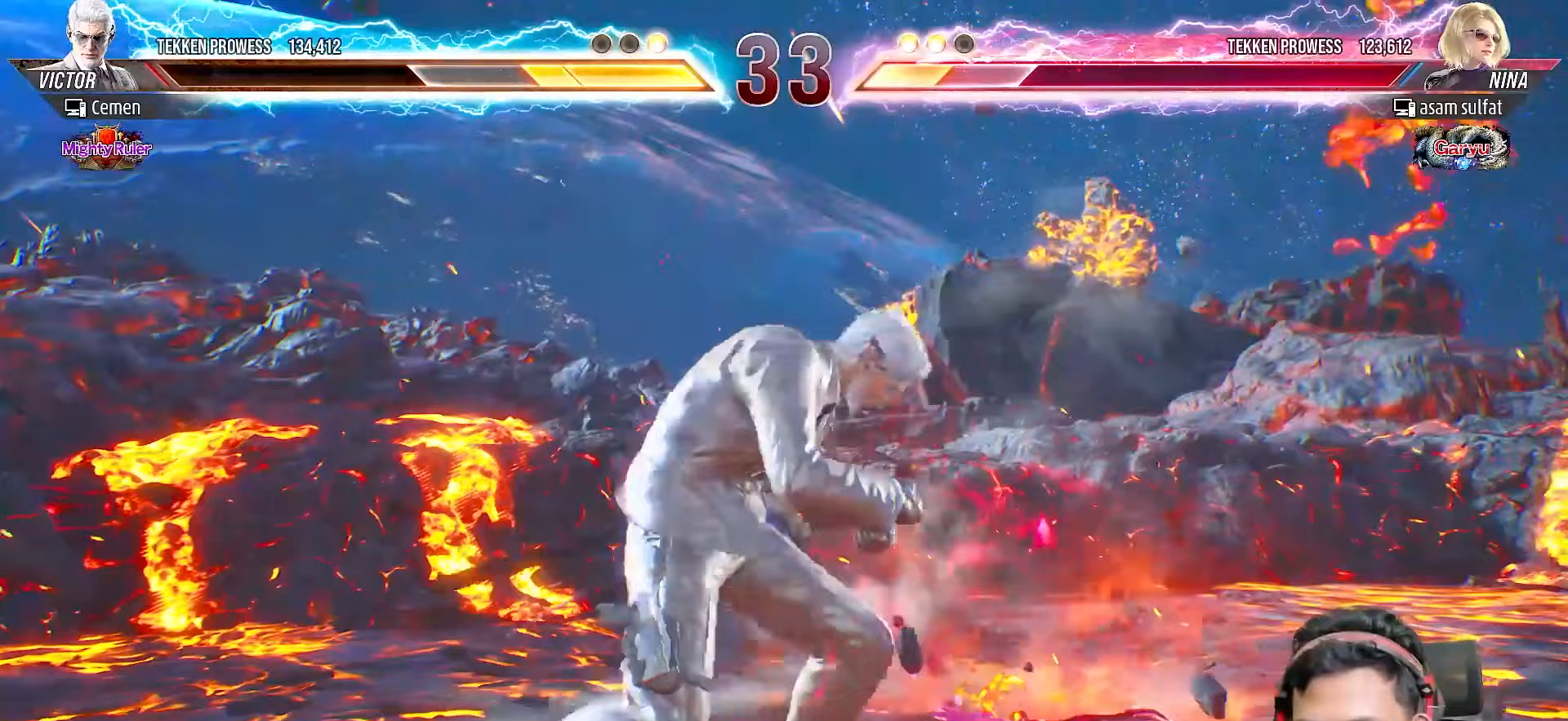
{"buttons": [], "right_stick": "center", "events": [[83, "CIRCLE", "up"], [133, "CIRCLE", "down"], [217, "CIRCLE", "up"], [267, "CIRCLE", "down"], [383, "CIRCLE", "up"], [450, "DPAD_DOWN", "up"]]}
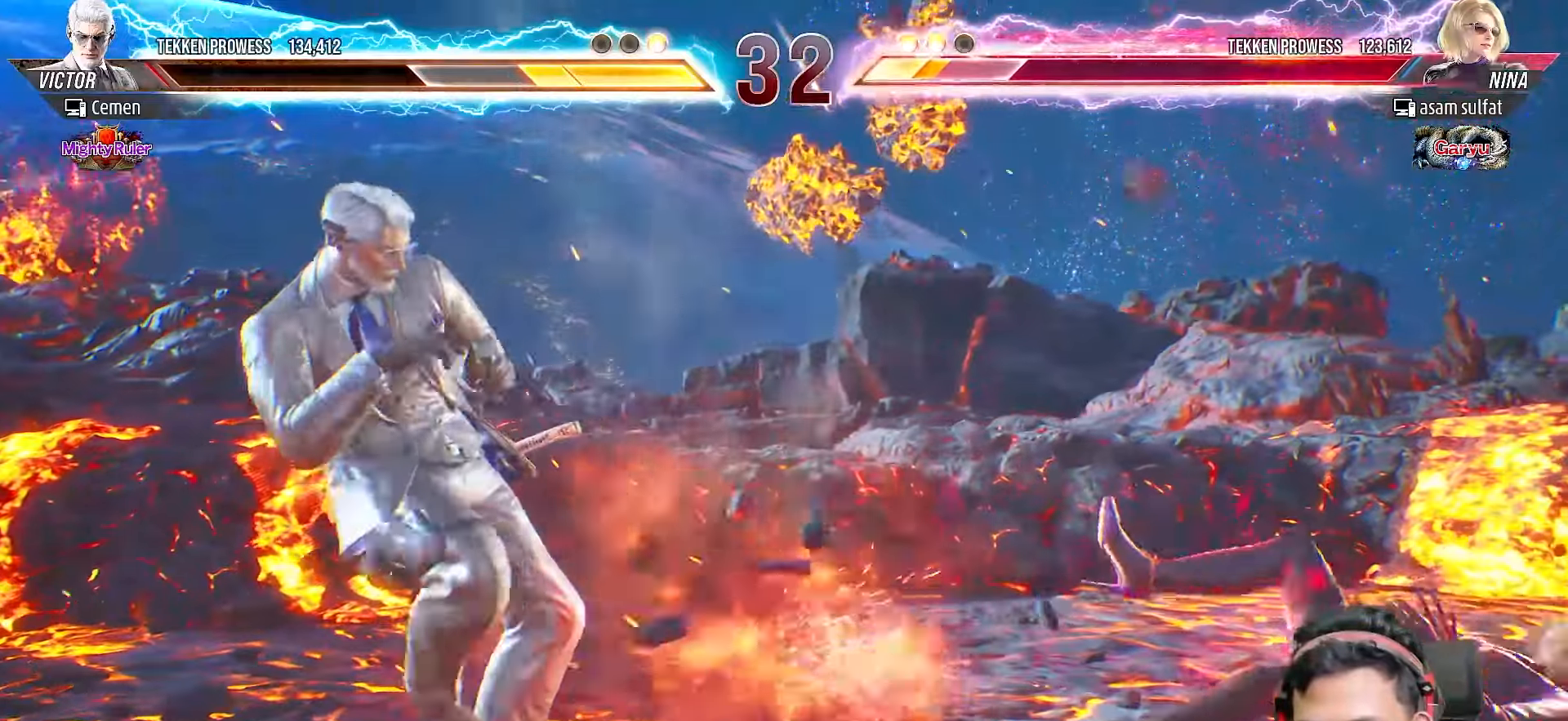
{"buttons": ["DPAD_DOWN"], "right_stick": "center", "events": [[50, "DPAD_LEFT", "down"], [117, "DPAD_LEFT", "up"], [217, "DPAD_LEFT", "down"], [300, "DPAD_LEFT", "up"], [333, "DPAD_LEFT", "down"], [433, "DPAD_LEFT", "up"], [483, "DPAD_DOWN", "down"]]}
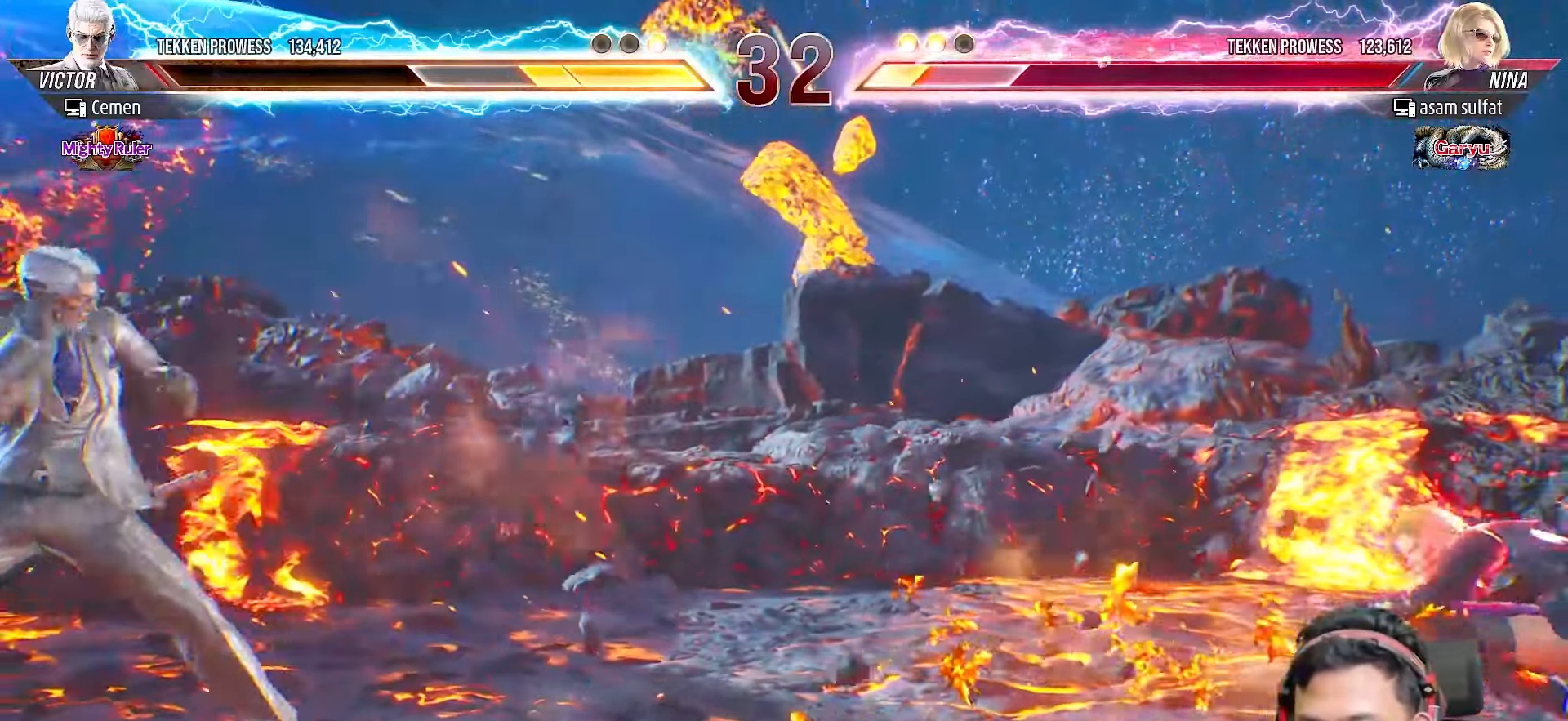
{"buttons": [], "right_stick": "center", "events": [[33, "DPAD_RIGHT", "down"], [50, "DPAD_DOWN", "up"], [100, "TRIANGLE", "down"], [200, "DPAD_RIGHT", "up"], [200, "TRIANGLE", "up"]]}
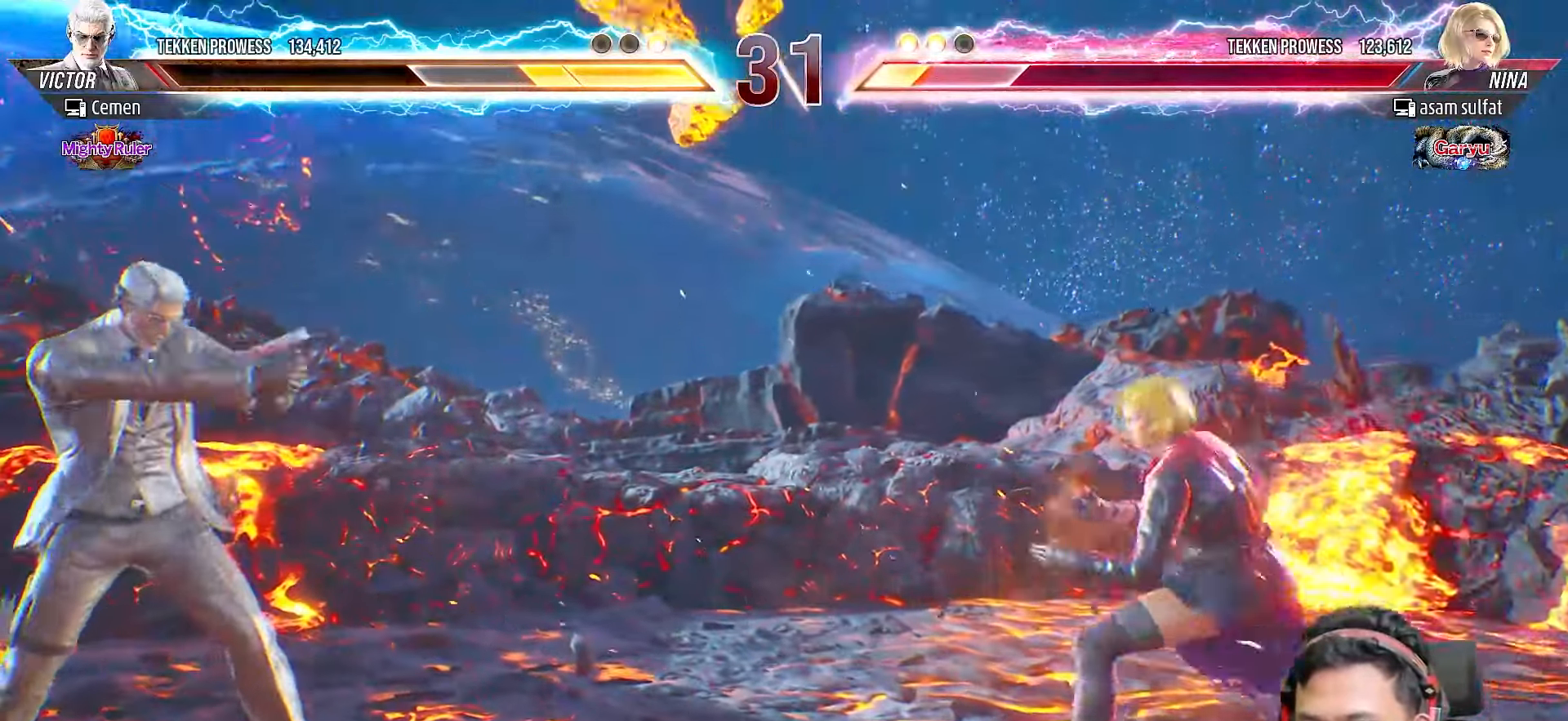
{"buttons": [], "right_stick": "center", "events": []}
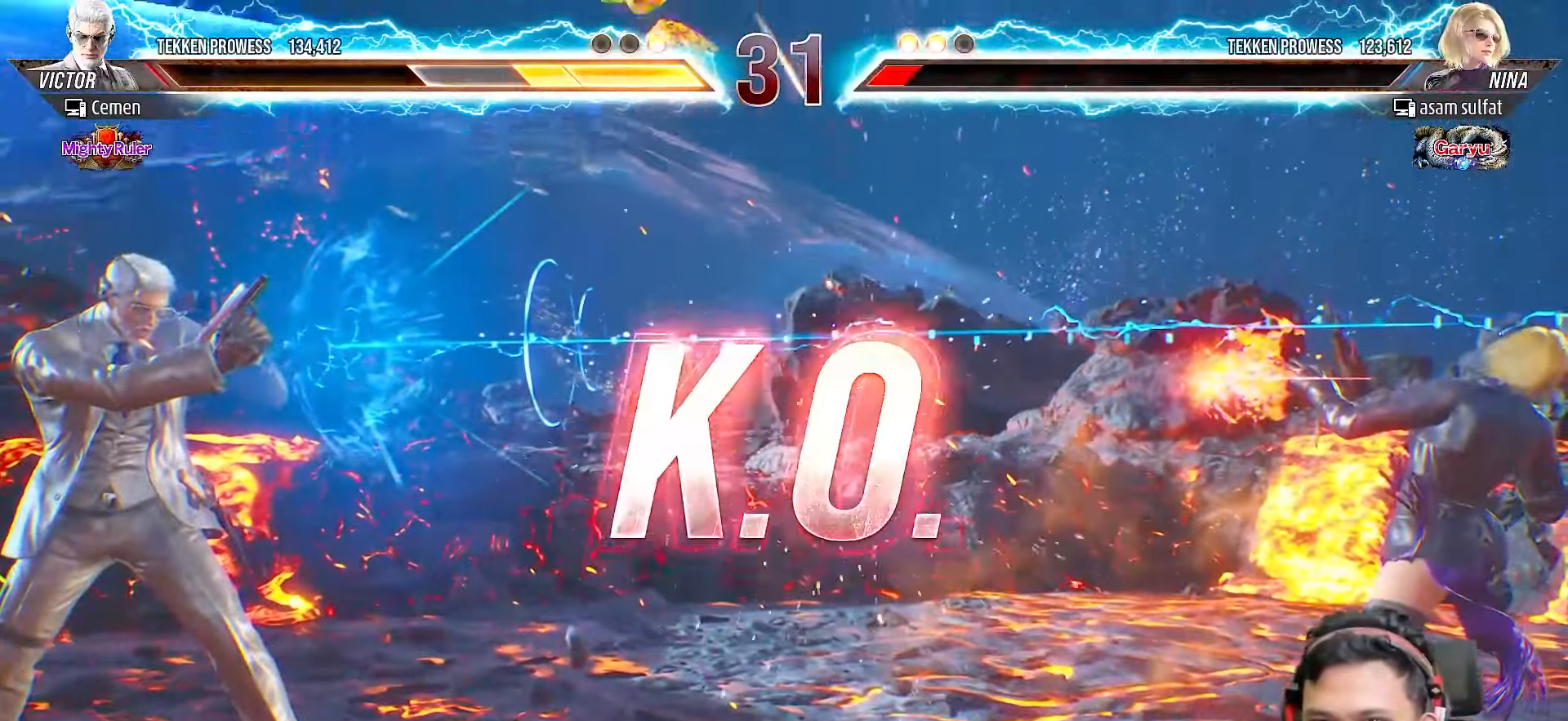
{"buttons": [], "right_stick": "center", "events": []}
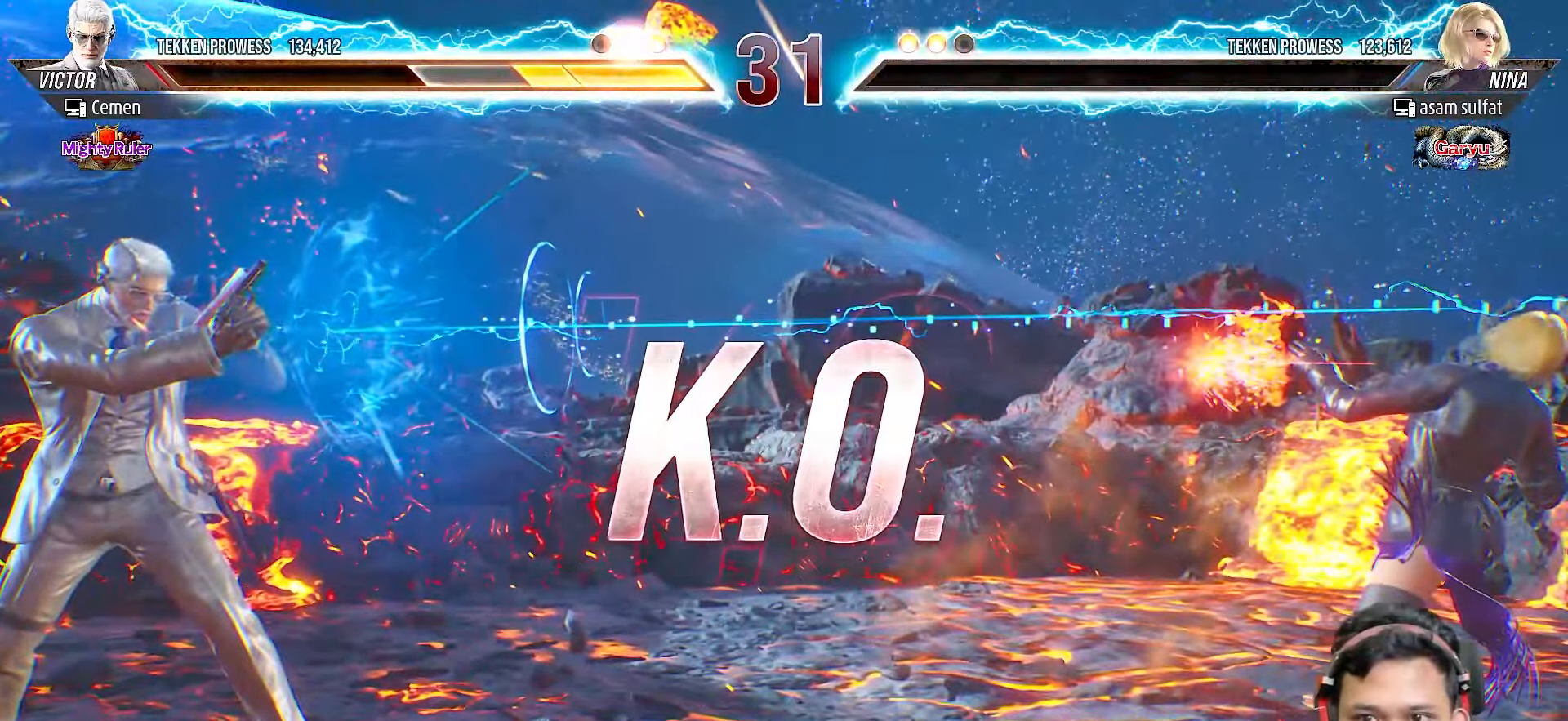
{"buttons": [], "right_stick": "center", "events": []}
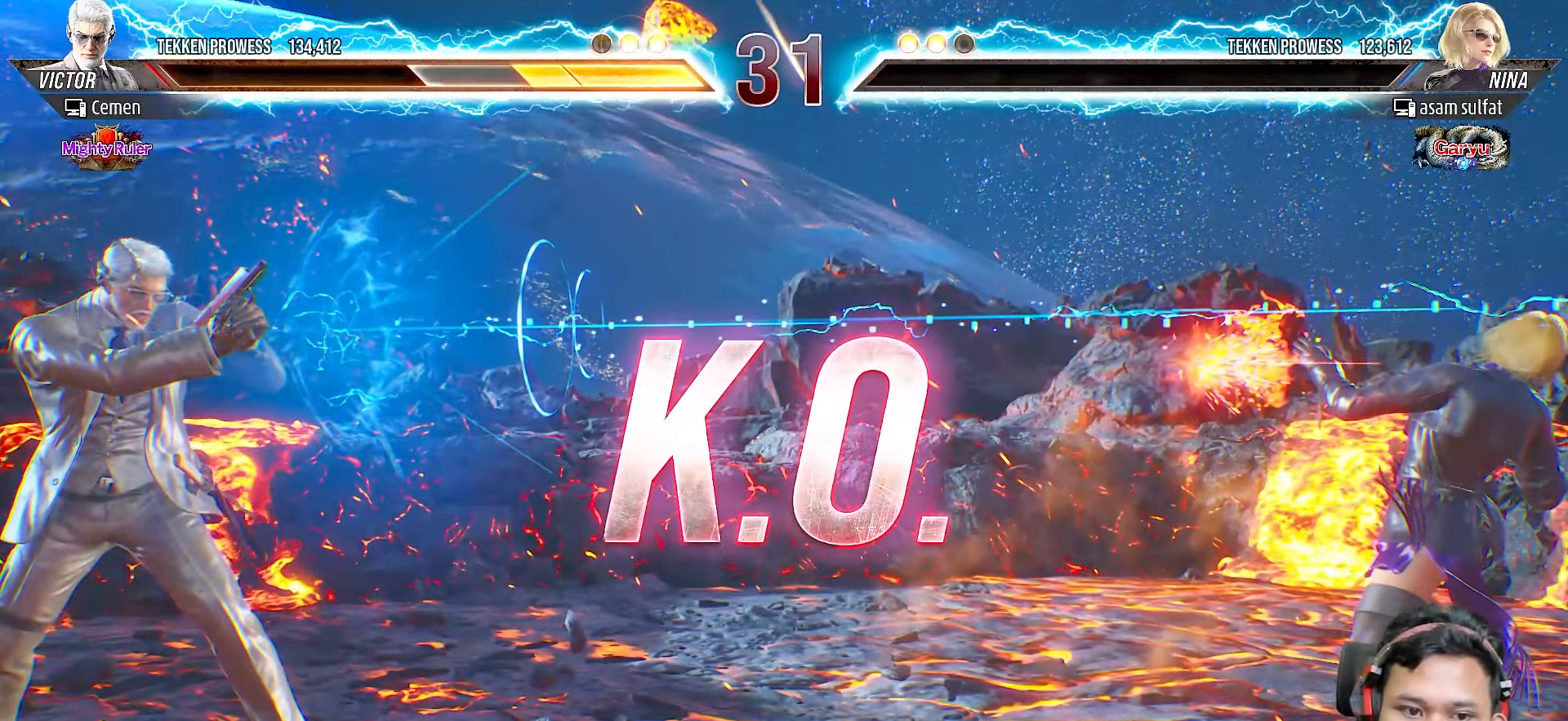
{"buttons": [], "right_stick": "center", "events": []}
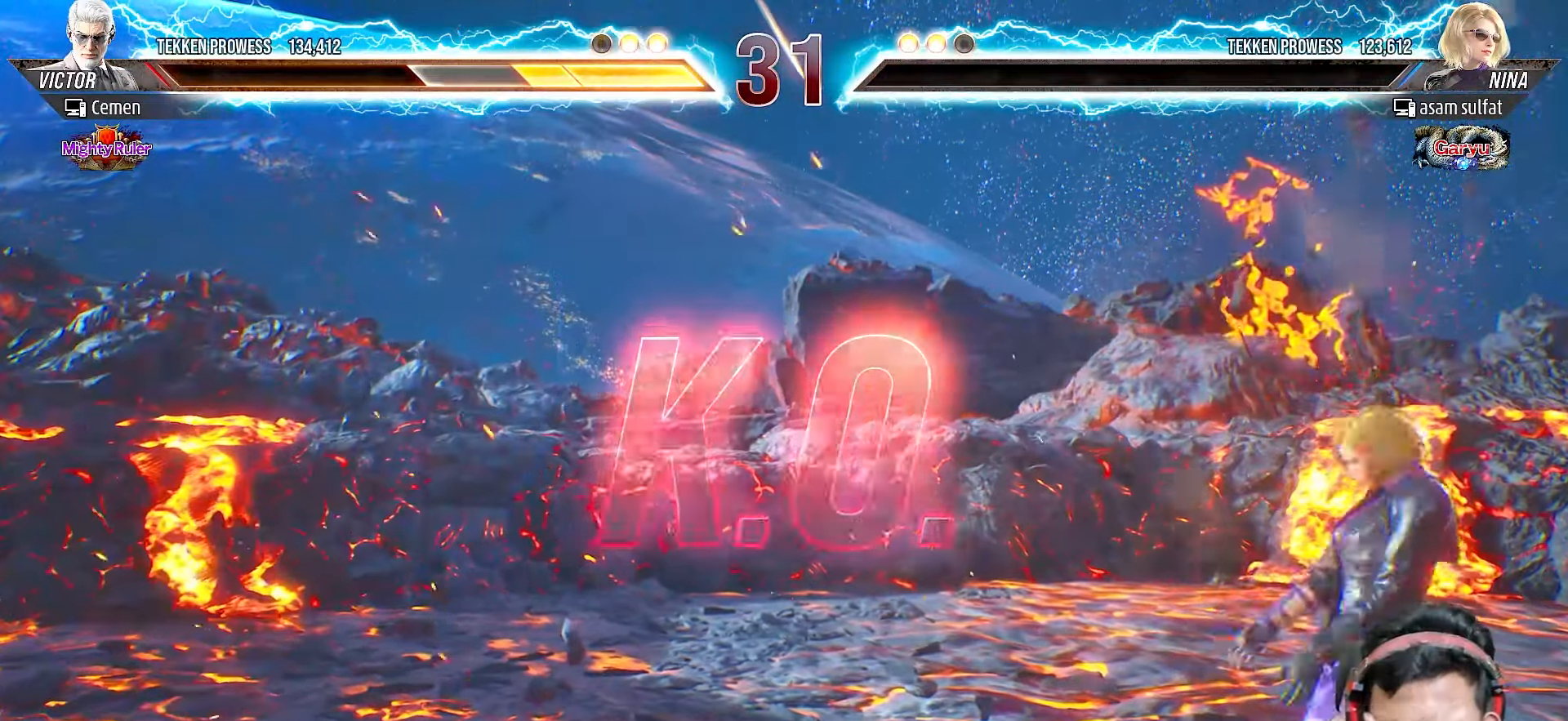
{"buttons": [], "right_stick": "center", "events": []}
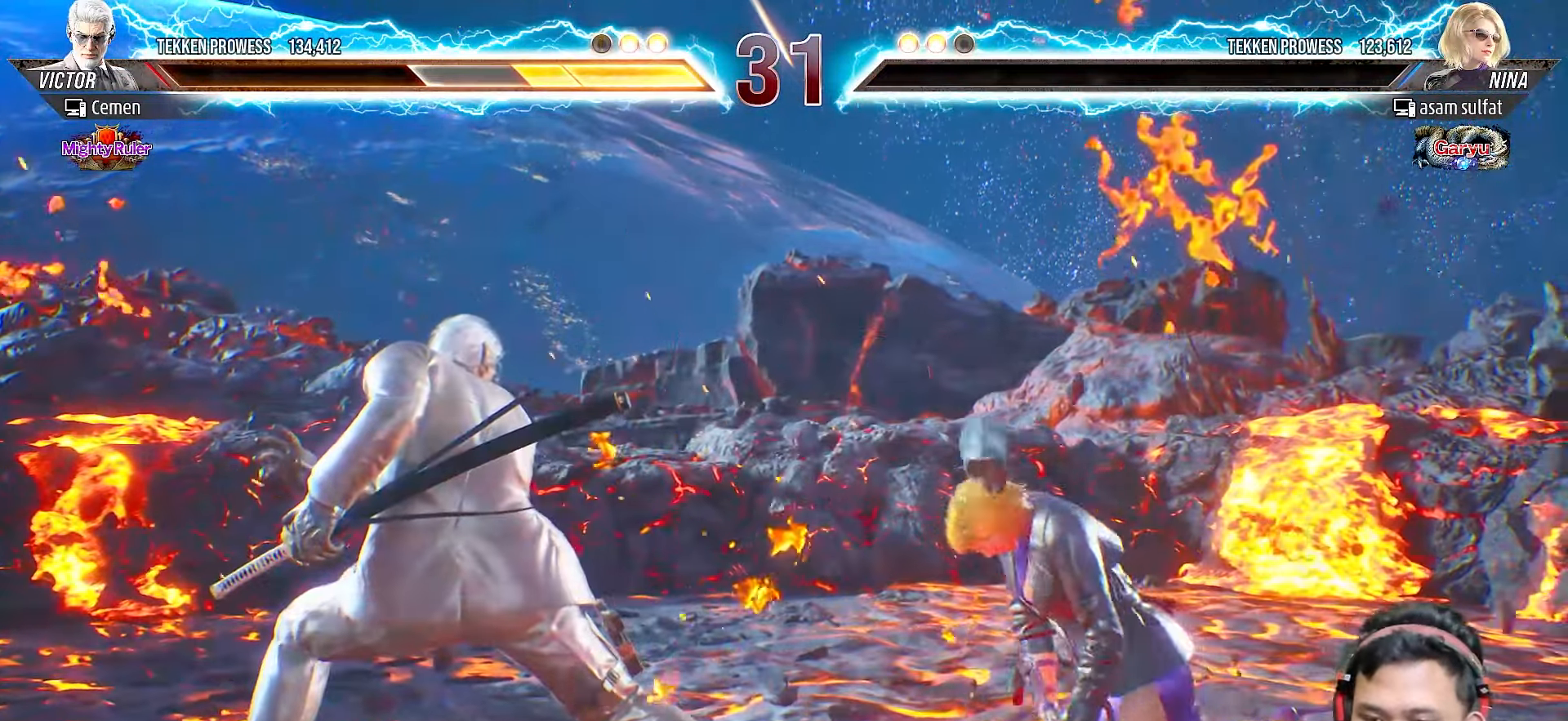
{"buttons": [], "right_stick": "center", "events": []}
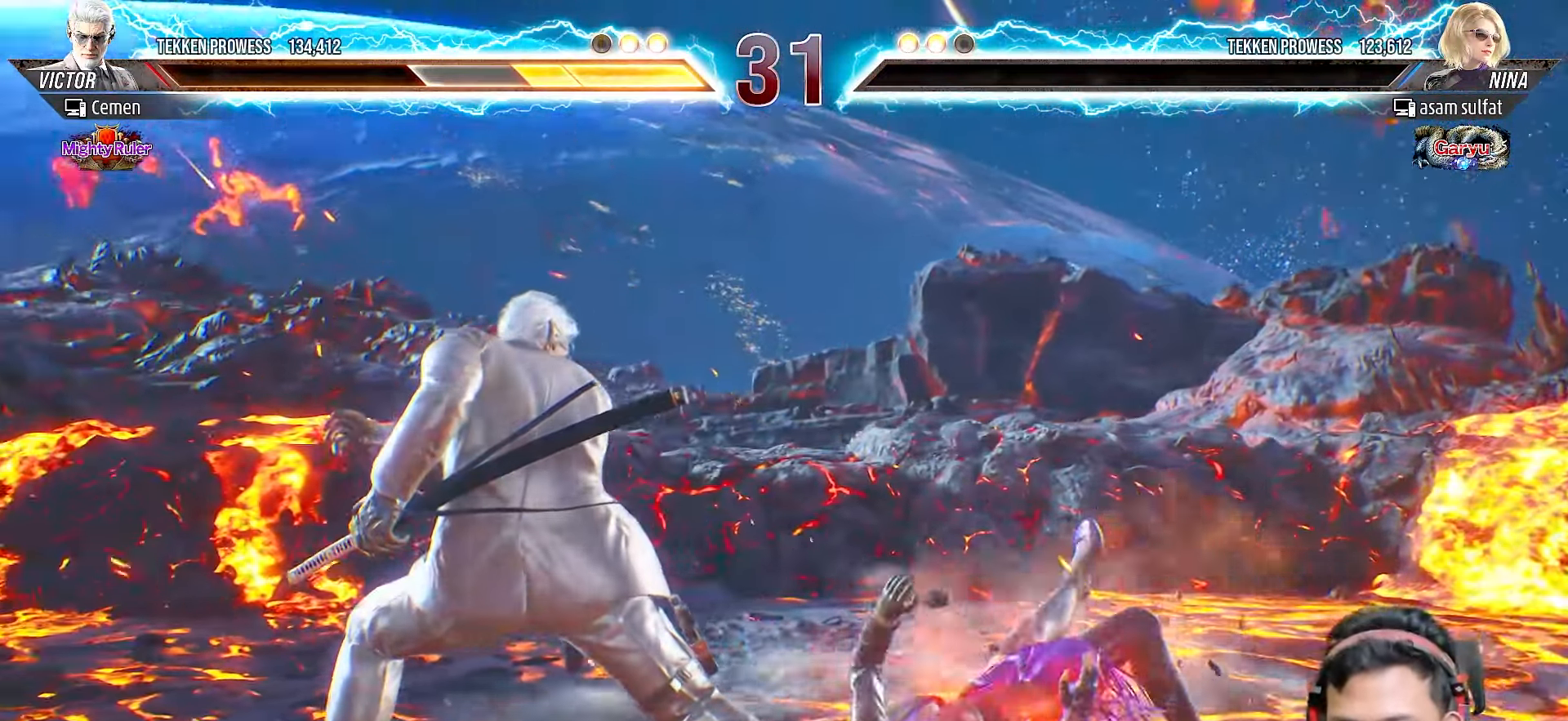
{"buttons": [], "right_stick": "center", "events": []}
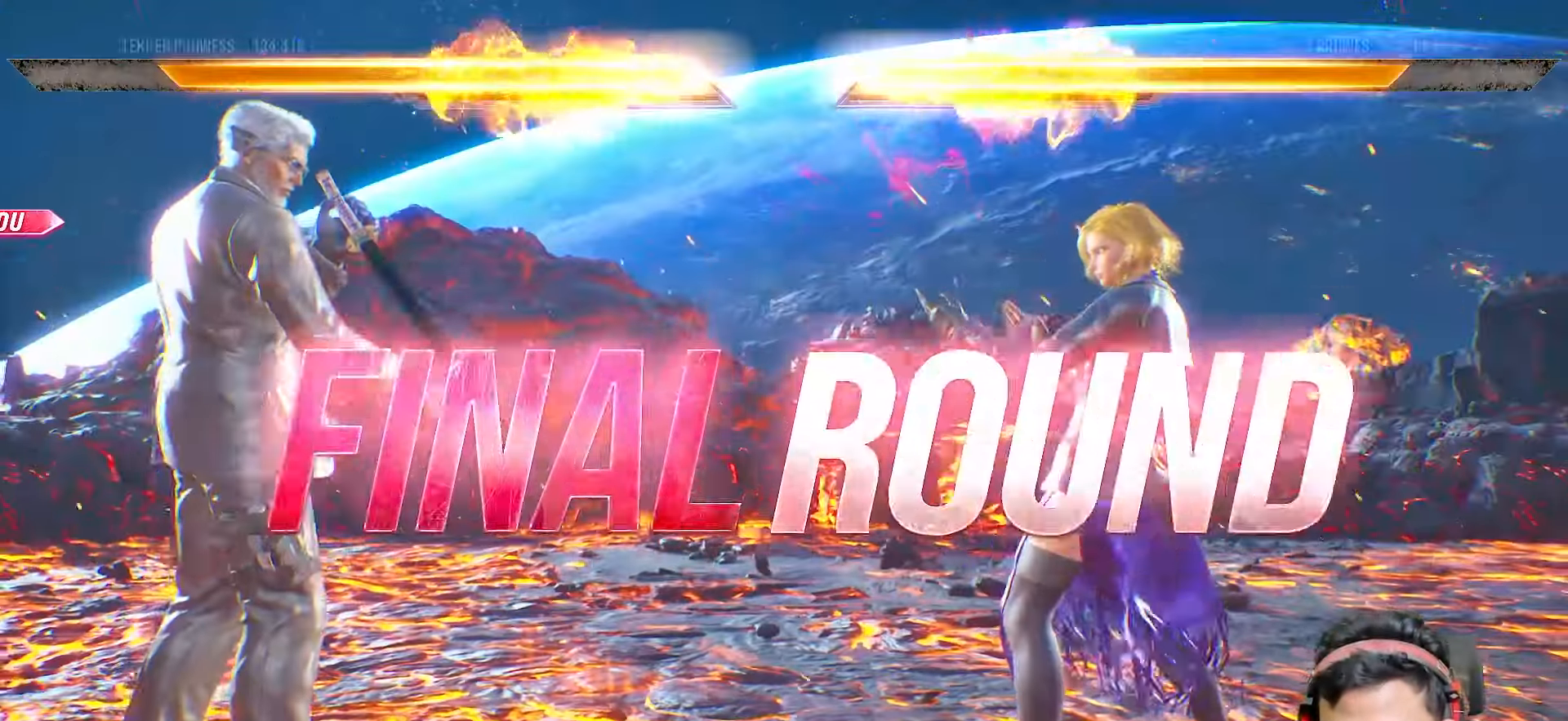
{"buttons": [], "right_stick": "center", "events": []}
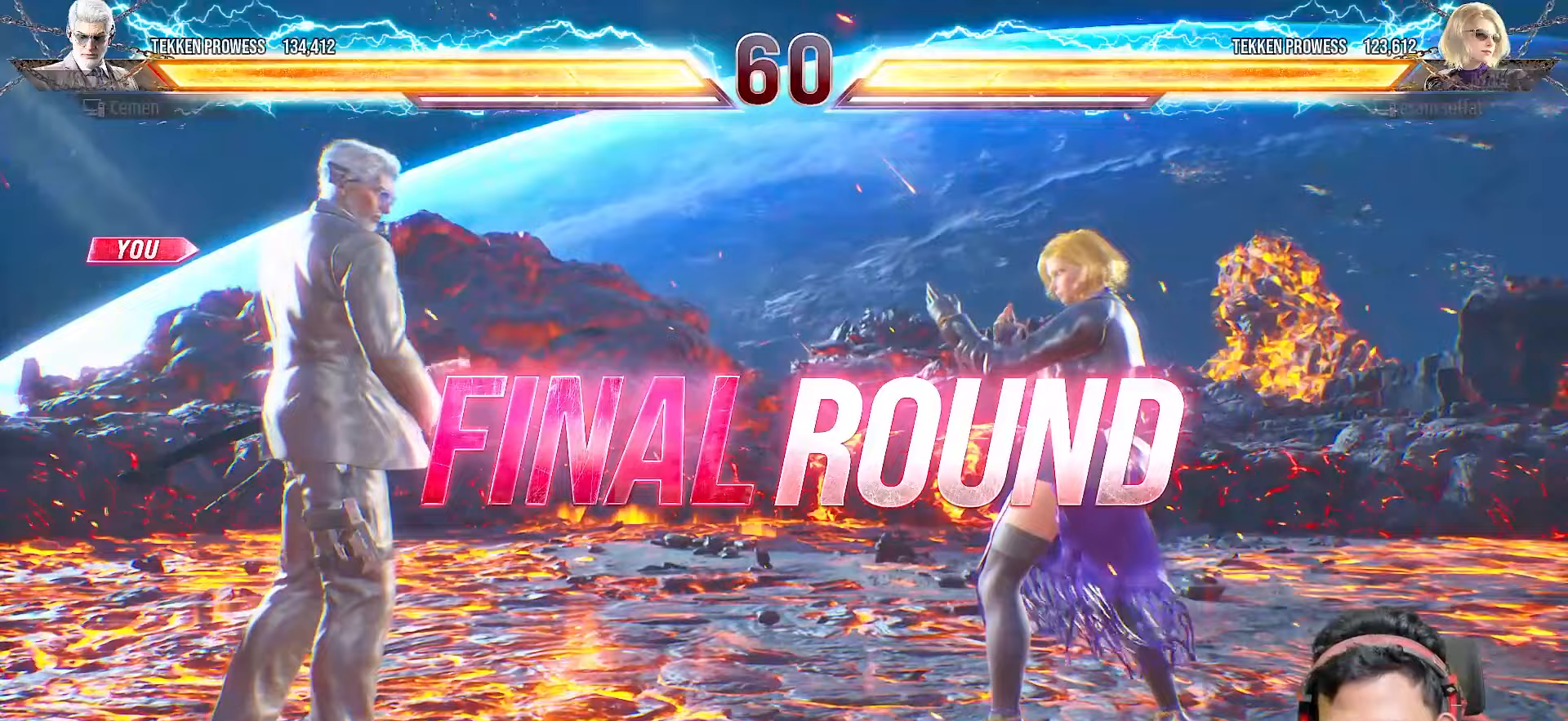
{"buttons": [], "right_stick": "center", "events": []}
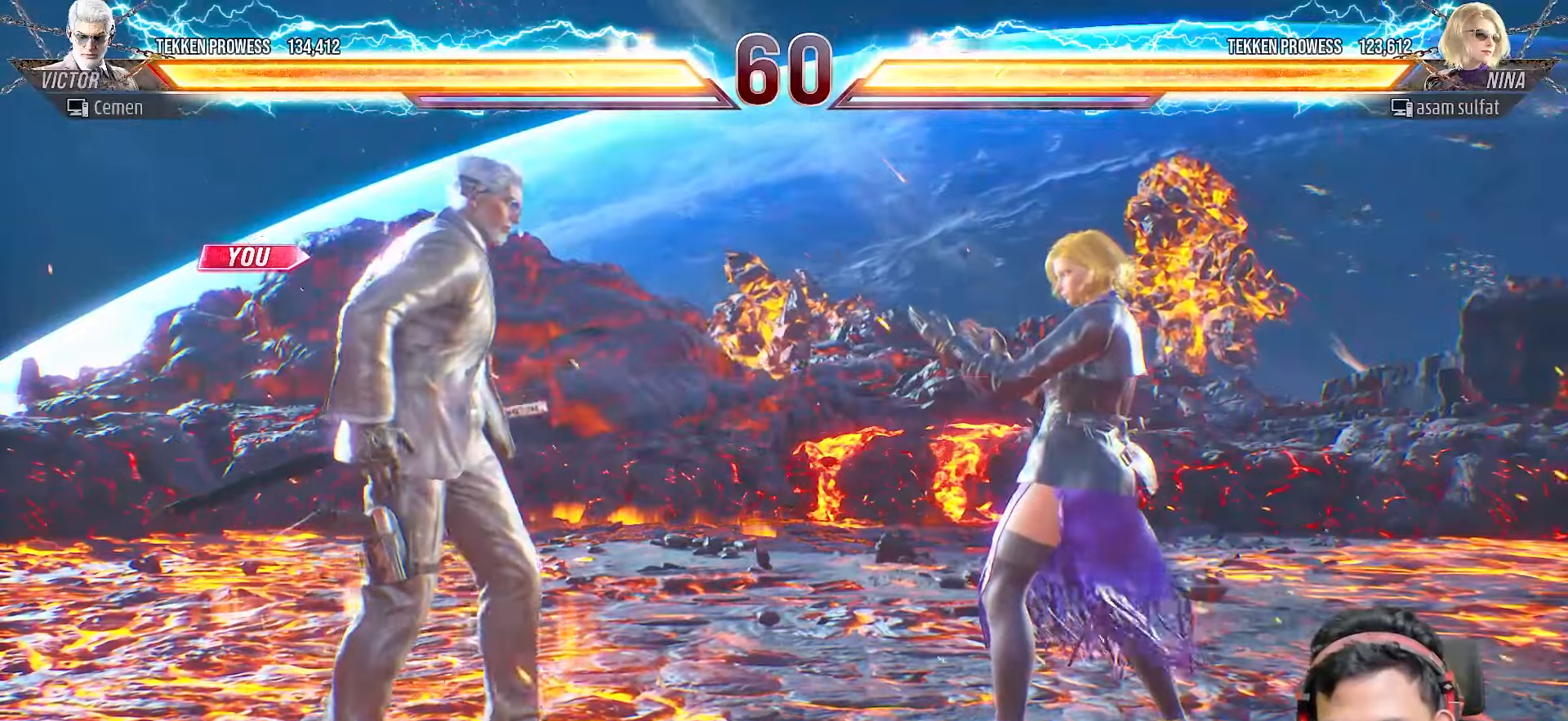
{"buttons": [], "right_stick": "center", "events": []}